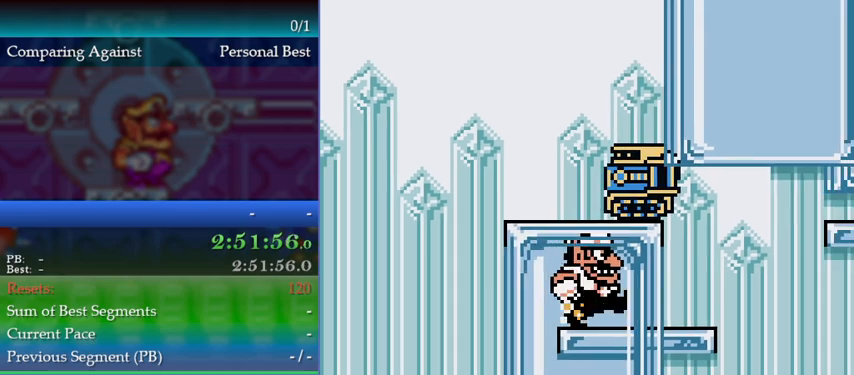
Gameplay with a controller (Nintendo layout); each line is a JSON object with the inputs held at the frame after it. "events" lists button and stick changes between this image and that frame as [ms after this image, input, new state], when the widget could be followed in between. Not read: L3 R3.
{"buttons": ["A"], "events": [[167, "A", "down"], [200, "DPAD_RIGHT", "up"], [333, "A", "up"], [433, "A", "down"]]}
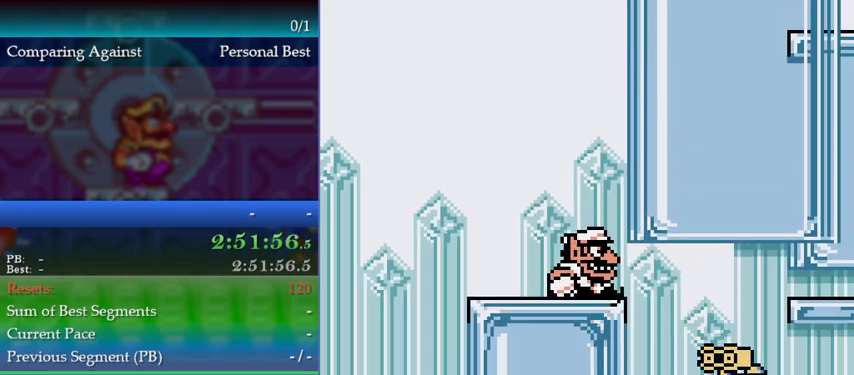
{"buttons": ["A", "B", "DPAD_RIGHT"], "events": [[233, "A", "up"], [300, "DPAD_RIGHT", "down"], [400, "B", "down"], [467, "A", "down"]]}
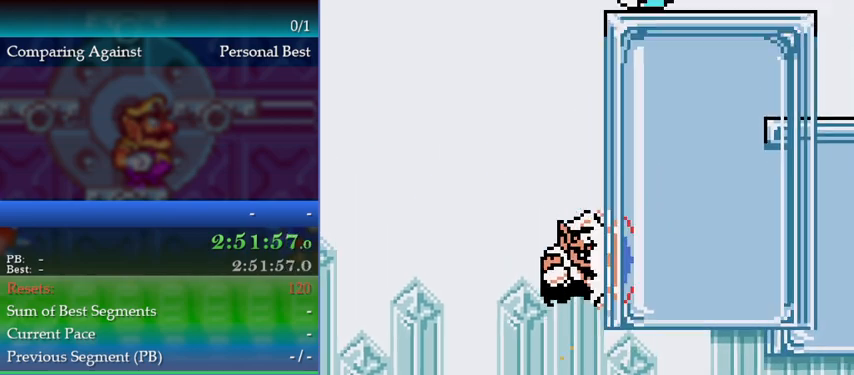
{"buttons": ["DPAD_RIGHT"], "events": [[33, "A", "up"], [33, "B", "up"]]}
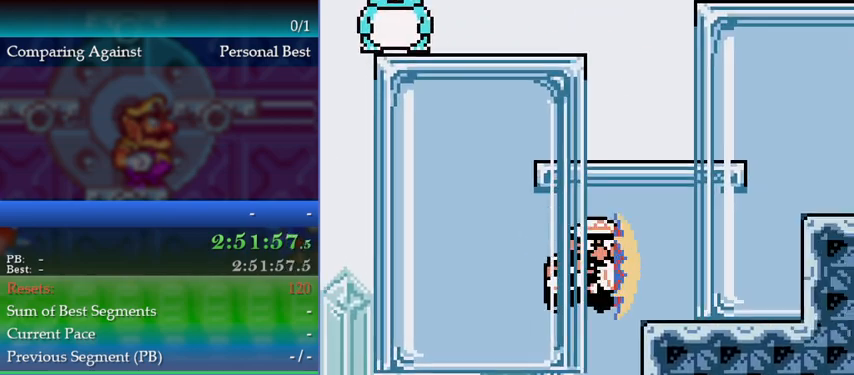
{"buttons": ["A", "DPAD_RIGHT"], "events": [[300, "A", "down"]]}
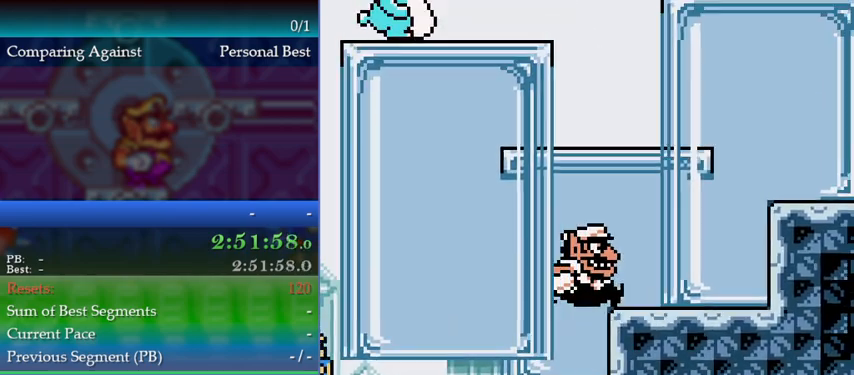
{"buttons": ["A", "DPAD_RIGHT"], "events": [[67, "A", "up"], [233, "A", "down"]]}
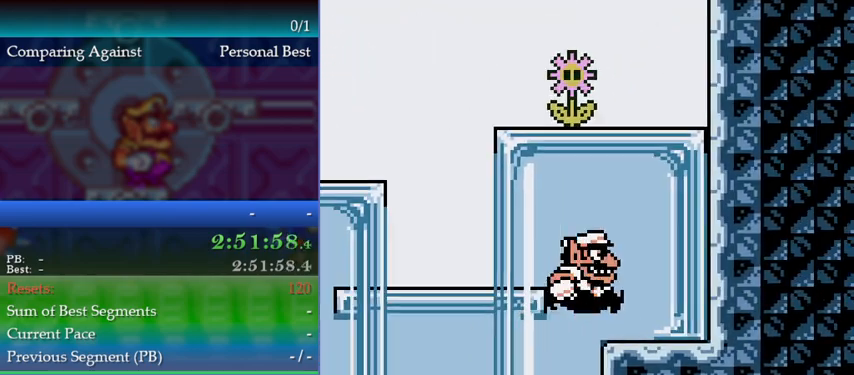
{"buttons": ["DPAD_LEFT"], "events": [[67, "A", "up"], [100, "DPAD_RIGHT", "up"], [200, "A", "down"], [233, "DPAD_LEFT", "down"], [433, "A", "up"]]}
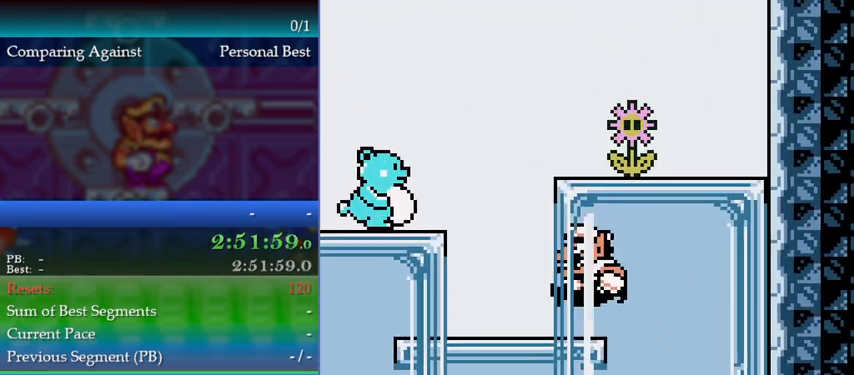
{"buttons": ["DPAD_LEFT"], "events": [[233, "B", "down"], [300, "A", "down"], [333, "B", "up"], [400, "A", "up"]]}
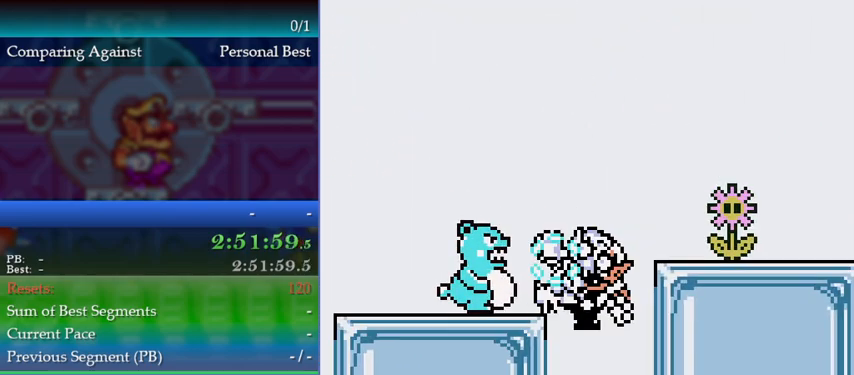
{"buttons": ["DPAD_LEFT"], "events": []}
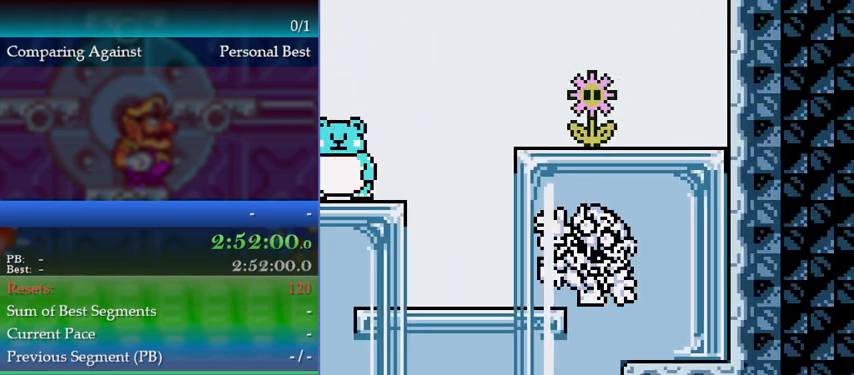
{"buttons": ["DPAD_LEFT"], "events": []}
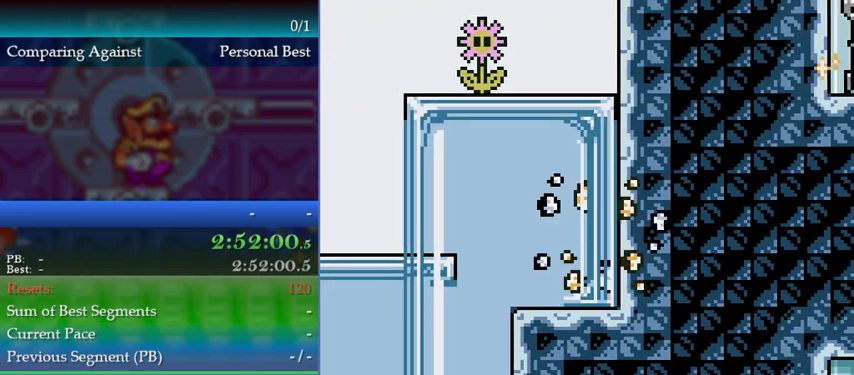
{"buttons": ["DPAD_LEFT"], "events": [[267, "A", "down"], [500, "A", "up"]]}
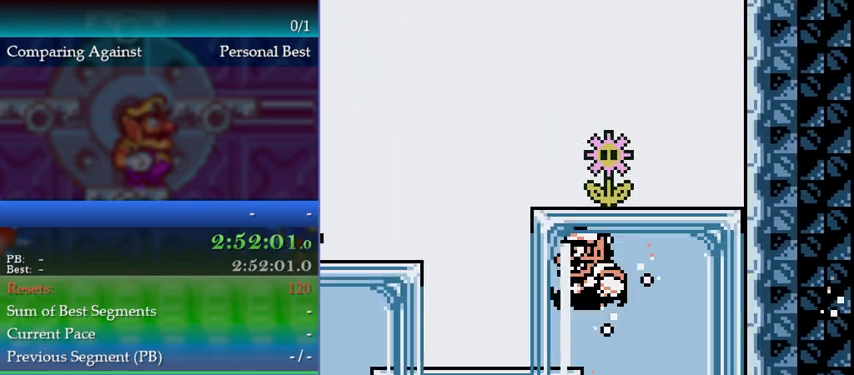
{"buttons": ["DPAD_LEFT"], "events": [[333, "B", "down"], [400, "A", "down"], [467, "A", "up"], [467, "B", "up"]]}
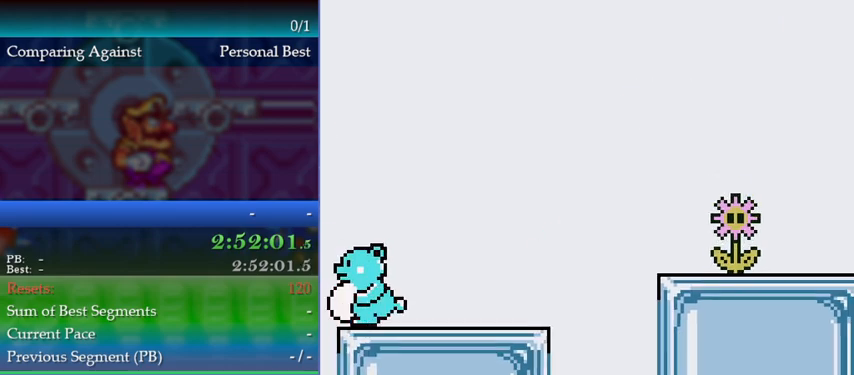
{"buttons": ["DPAD_LEFT"], "events": []}
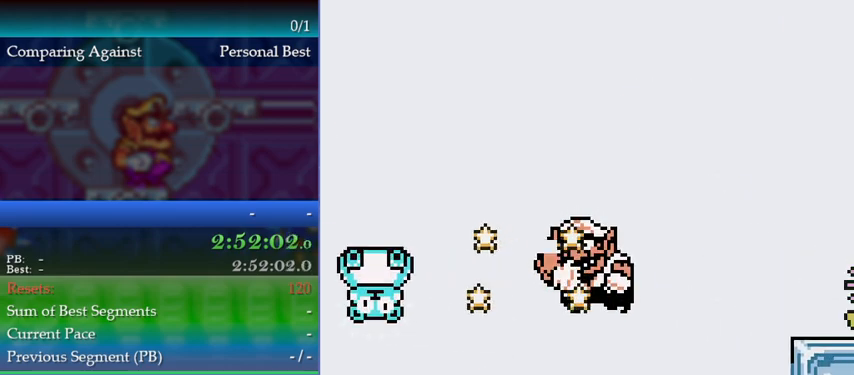
{"buttons": ["B", "DPAD_RIGHT"], "events": [[200, "DPAD_LEFT", "up"], [300, "DPAD_RIGHT", "down"], [467, "B", "down"]]}
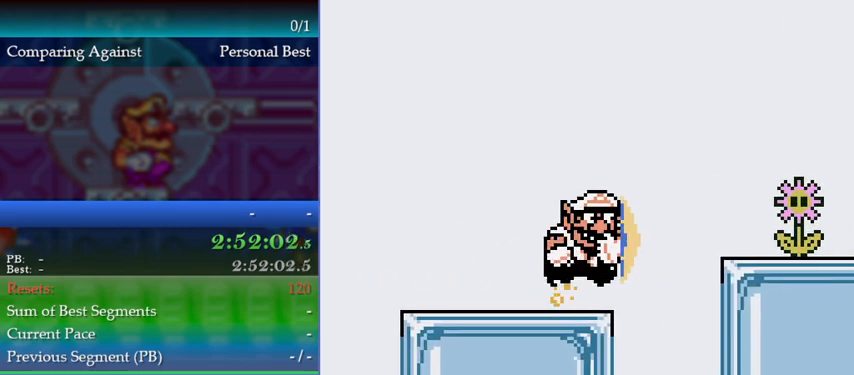
{"buttons": ["DPAD_RIGHT"], "events": [[33, "A", "down"], [100, "B", "up"], [133, "A", "up"]]}
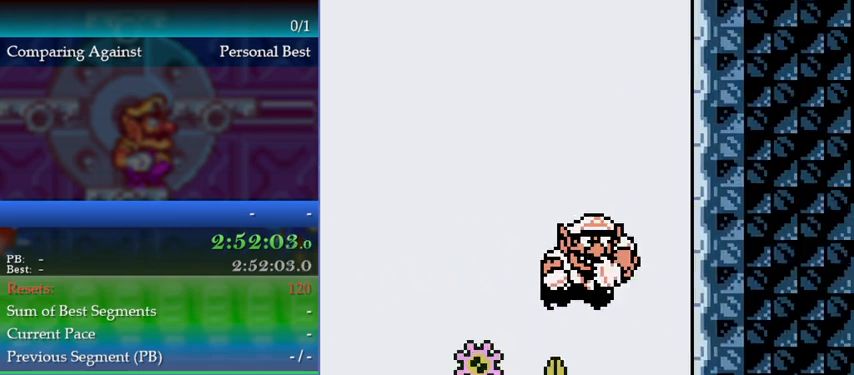
{"buttons": ["DPAD_RIGHT"], "events": [[333, "B", "down"], [467, "B", "up"]]}
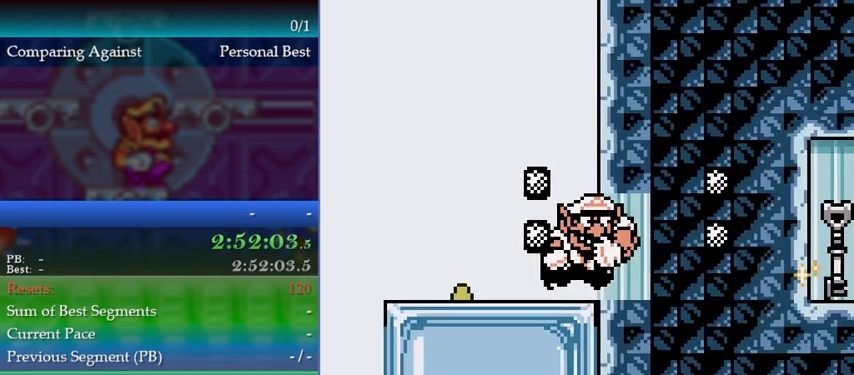
{"buttons": ["A", "DPAD_LEFT"], "events": [[333, "DPAD_RIGHT", "up"], [400, "DPAD_LEFT", "down"], [433, "A", "down"]]}
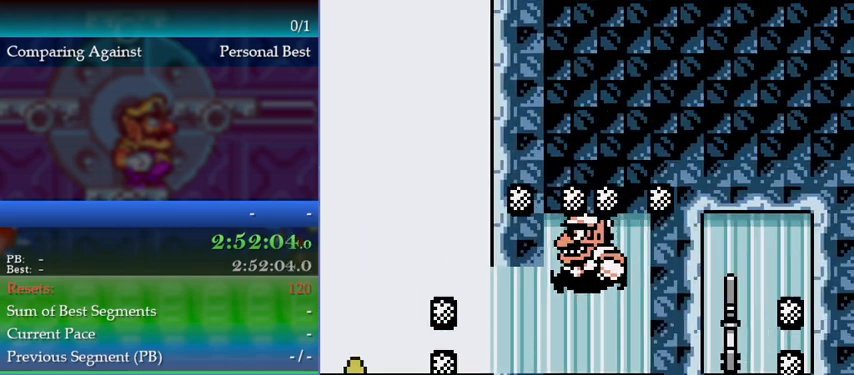
{"buttons": ["A", "DPAD_LEFT"], "events": [[133, "A", "up"], [400, "A", "down"]]}
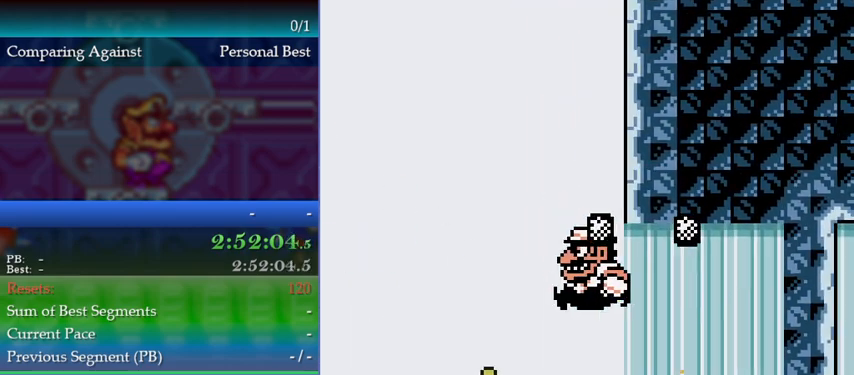
{"buttons": ["B", "DPAD_LEFT"], "events": [[33, "A", "up"], [500, "B", "down"]]}
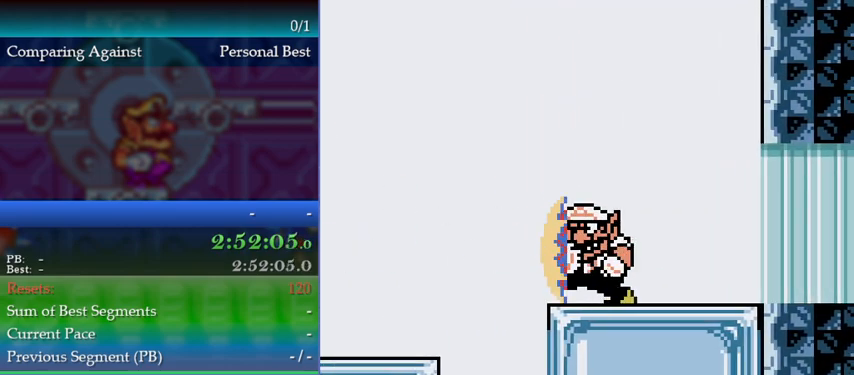
{"buttons": ["DPAD_LEFT"], "events": [[100, "B", "up"]]}
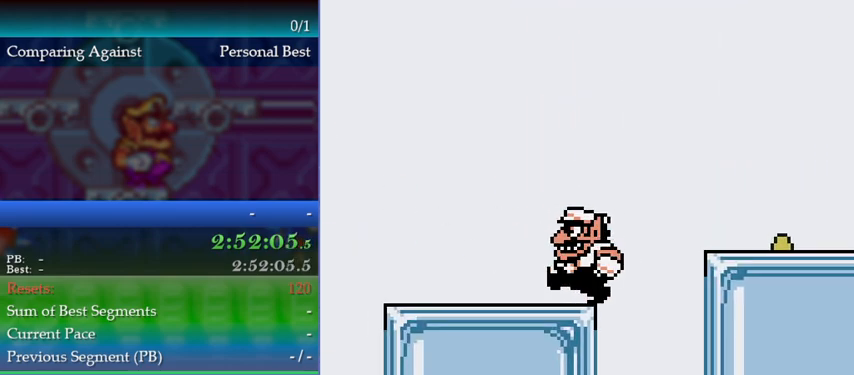
{"buttons": ["DPAD_LEFT"], "events": []}
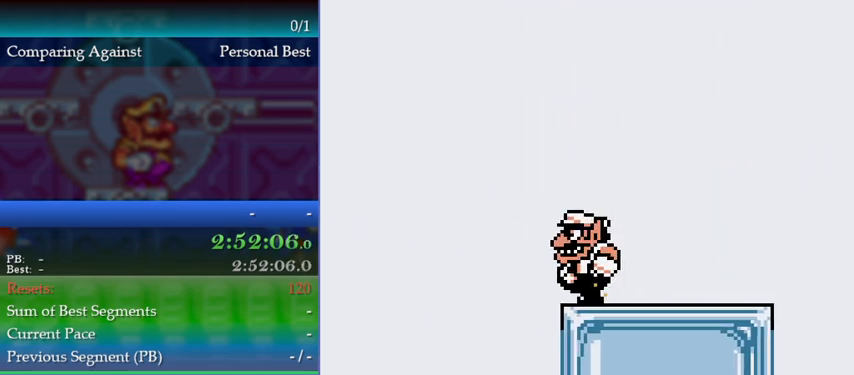
{"buttons": [], "events": [[433, "DPAD_LEFT", "up"]]}
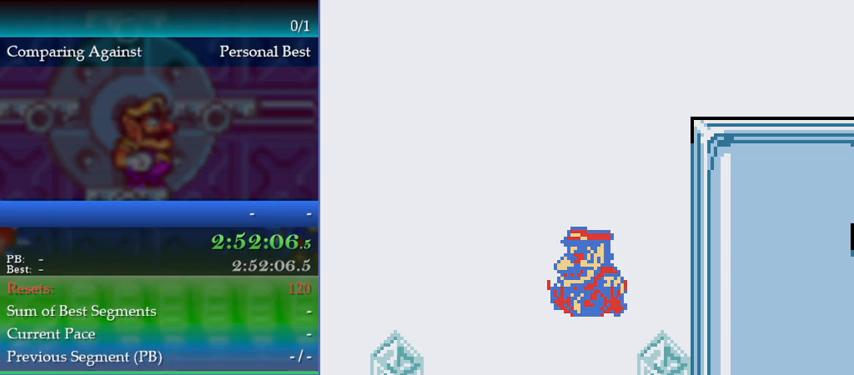
{"buttons": ["DPAD_RIGHT"], "events": [[200, "DPAD_LEFT", "down"], [233, "DPAD_LEFT", "up"], [367, "DPAD_RIGHT", "down"]]}
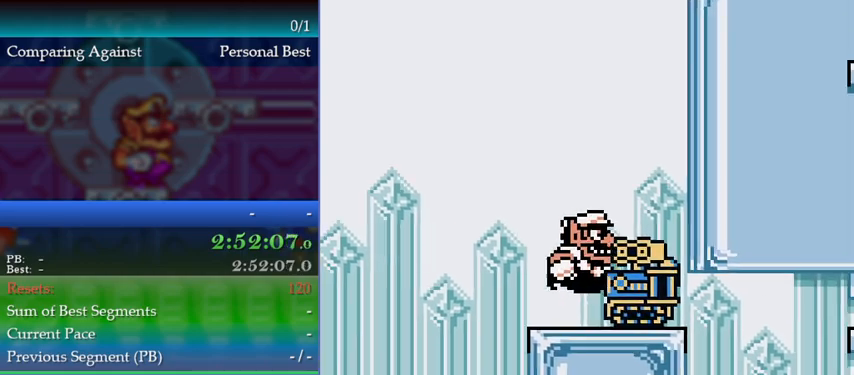
{"buttons": ["DPAD_RIGHT"], "events": []}
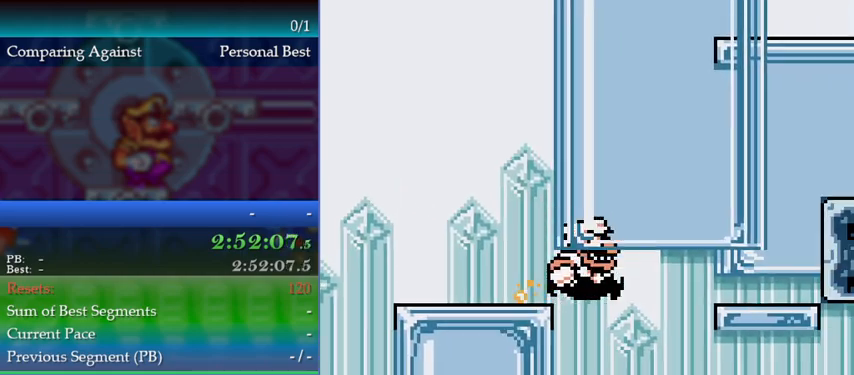
{"buttons": ["DPAD_RIGHT"], "events": []}
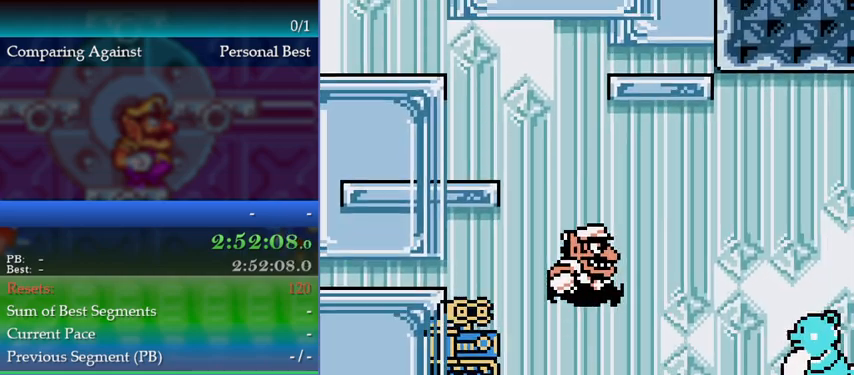
{"buttons": ["DPAD_RIGHT"], "events": []}
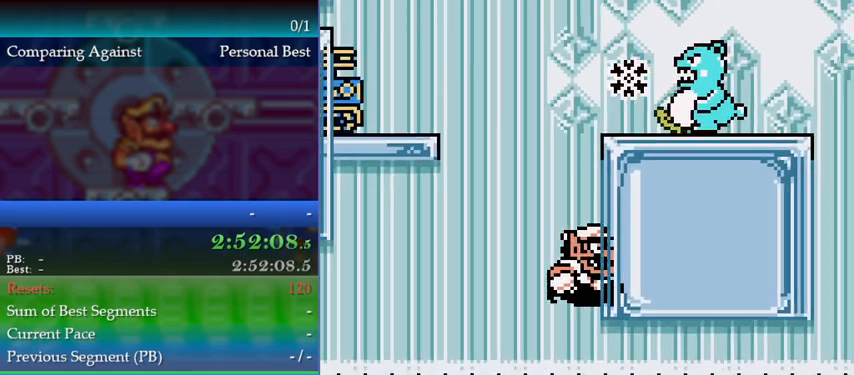
{"buttons": ["DPAD_RIGHT"], "events": []}
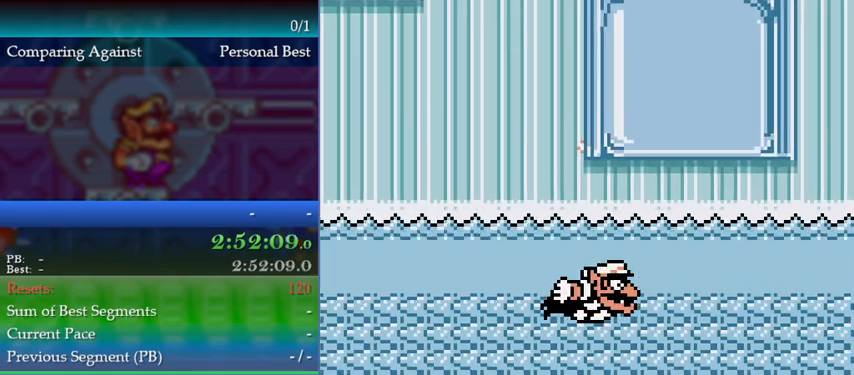
{"buttons": ["B"], "events": [[300, "B", "down"], [467, "DPAD_RIGHT", "up"]]}
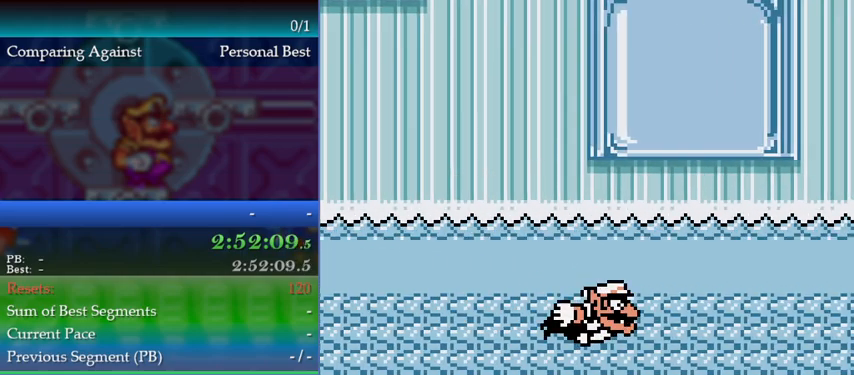
{"buttons": ["B", "DPAD_RIGHT"], "events": [[100, "B", "up"], [167, "B", "down"], [267, "DPAD_RIGHT", "down"], [400, "B", "up"], [467, "B", "down"]]}